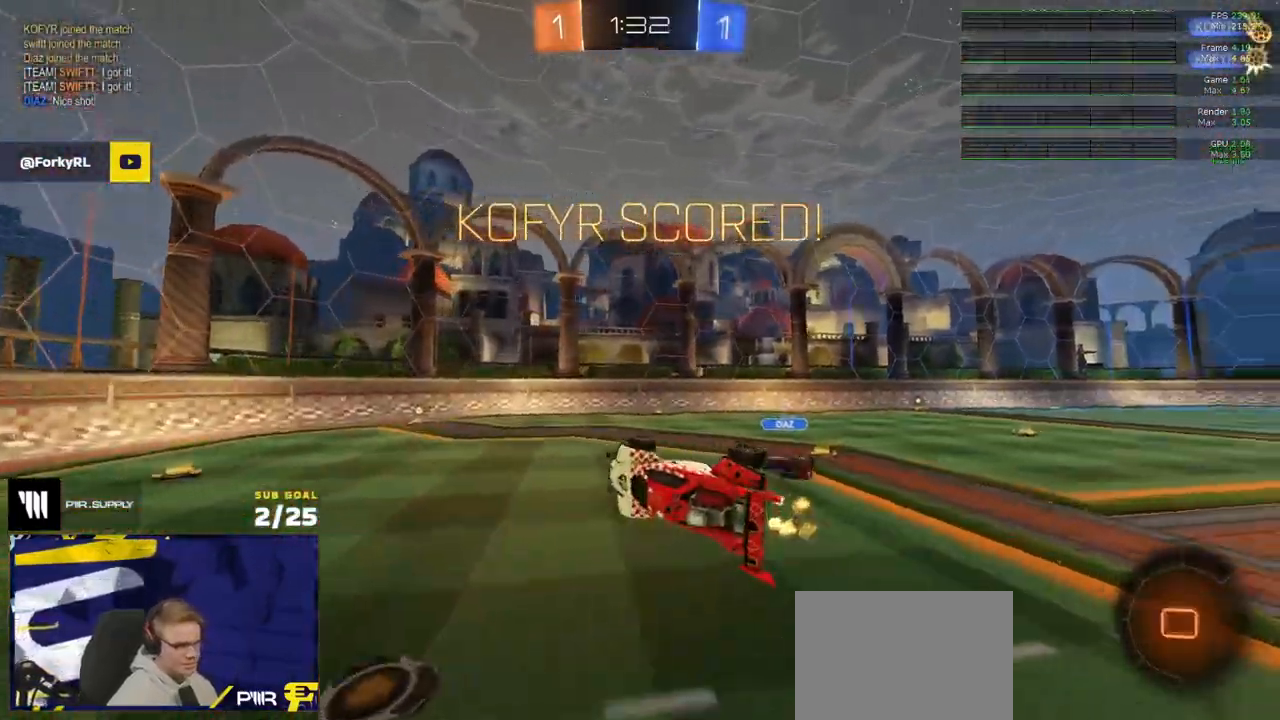
Gameplay with a controller (Xbox layout); each line is a JSON object with the inputs held at the frame after it. "events" lists button and stick changes between this image and that frame as [ms after this image, input, new state], when the widget could be followed in between.
{"buttons": ["X", "R2"], "left_stick": "down-left", "right_stick": "center", "events": [[50, "left_stick", "up-right"], [183, "L3", "up"], [283, "left_stick", "right"], [500, "left_stick", "down-left"]]}
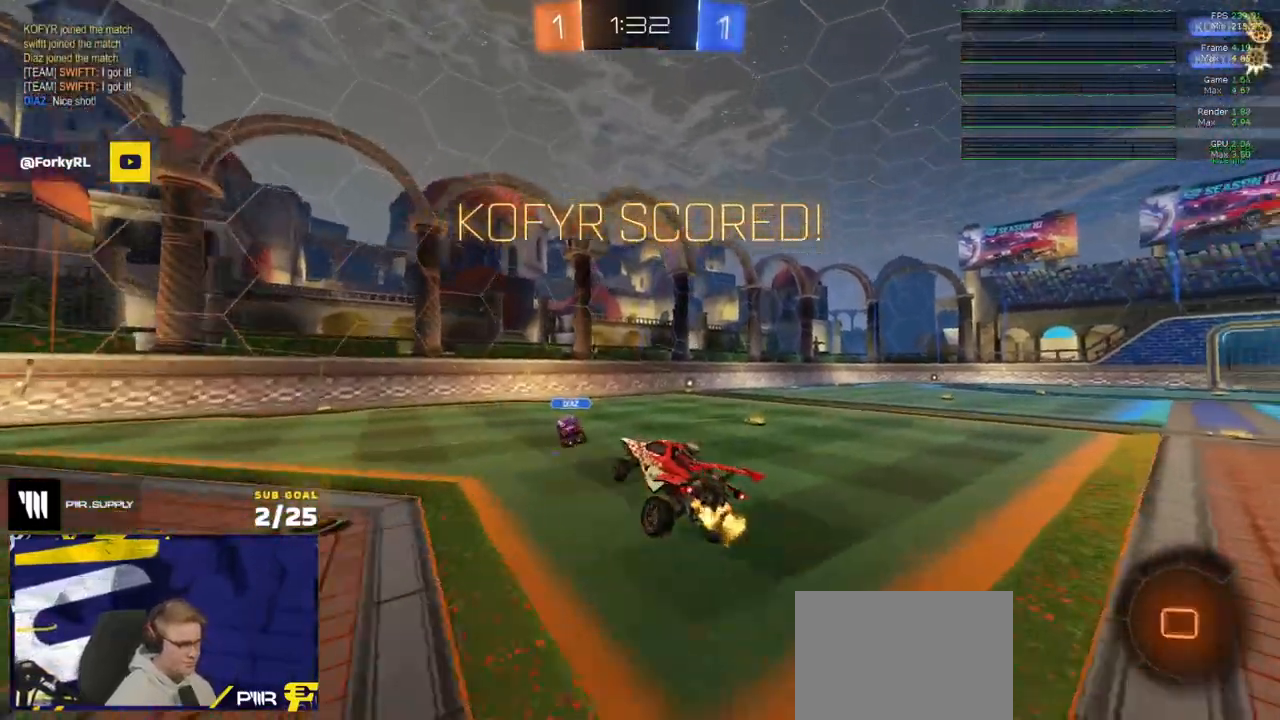
{"buttons": ["A", "L1", "R2"], "left_stick": "up-right", "right_stick": "center", "events": [[17, "L1", "down"], [17, "left_stick", "left"], [167, "L1", "up"], [200, "X", "up"], [417, "A", "down"], [450, "L1", "down"], [450, "left_stick", "up-right"], [467, "A", "up"], [500, "A", "down"]]}
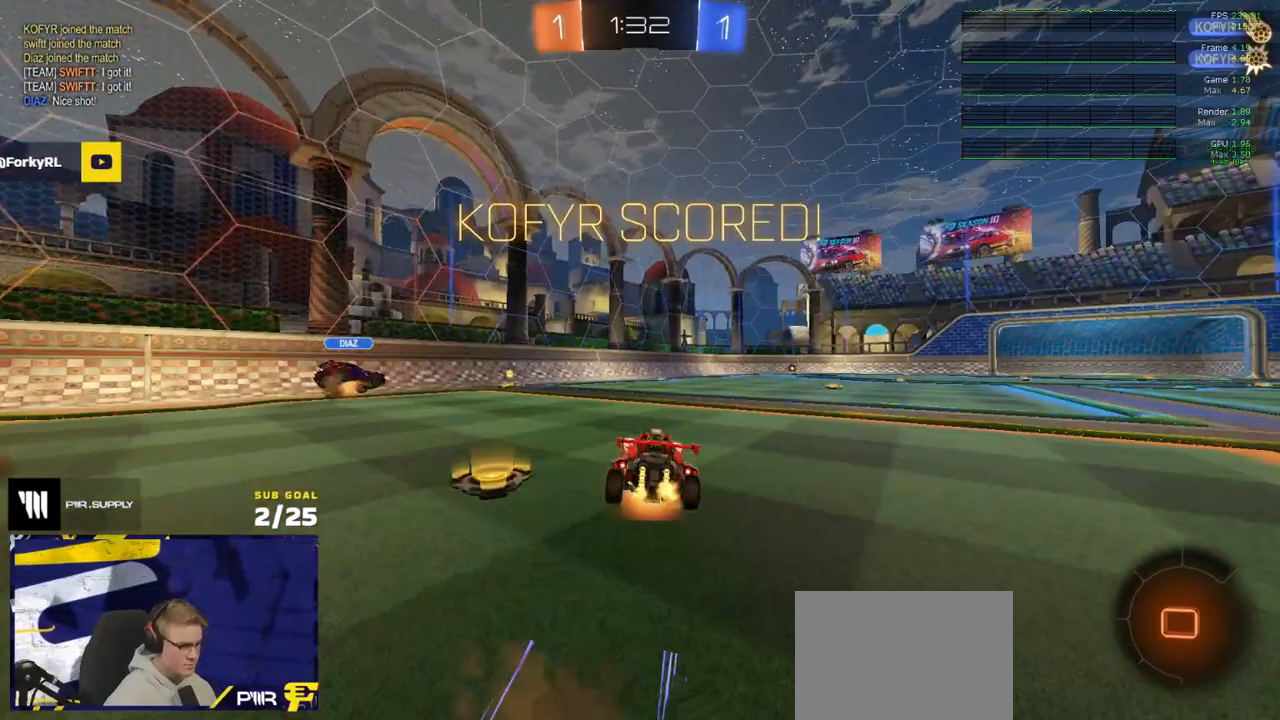
{"buttons": ["L1", "R2"], "left_stick": "down-right", "right_stick": "center", "events": [[83, "left_stick", "down"], [117, "A", "up"], [117, "right_stick", "left"], [217, "left_stick", "down-right"], [217, "right_stick", "center"]]}
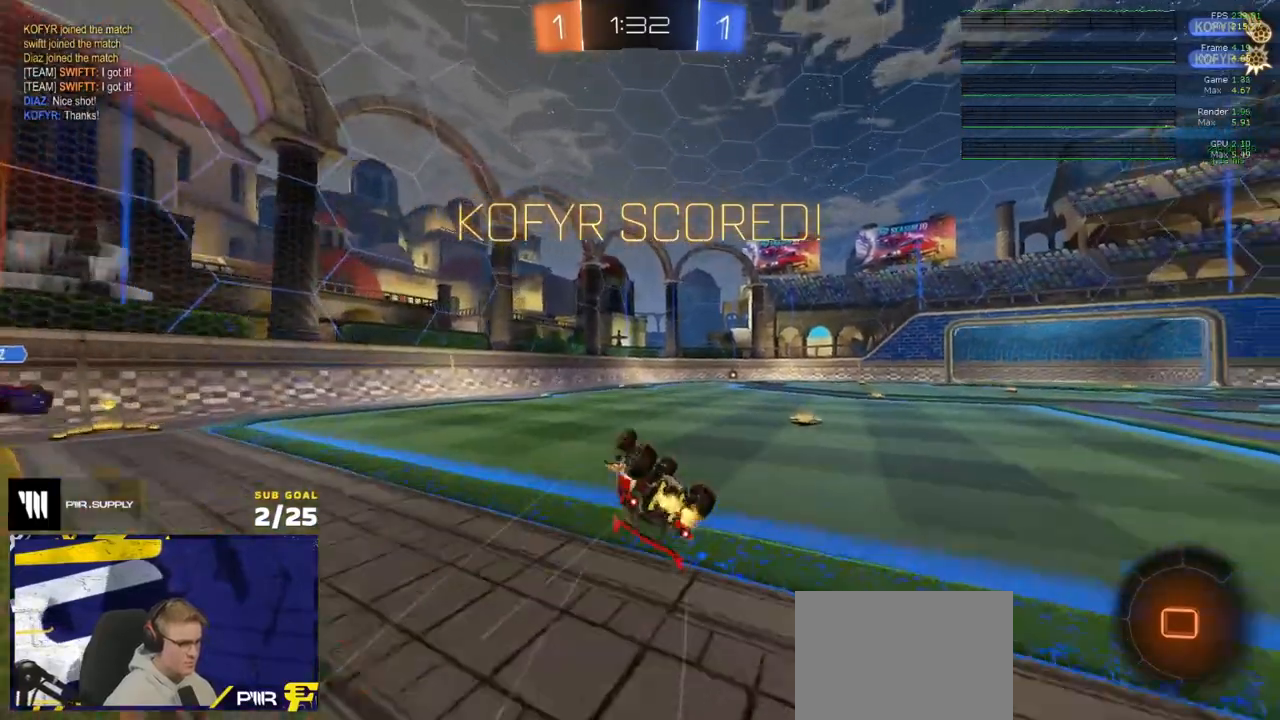
{"buttons": ["R2"], "left_stick": "up-right", "right_stick": "center", "events": [[250, "L1", "up"], [267, "left_stick", "center"], [400, "left_stick", "up-right"]]}
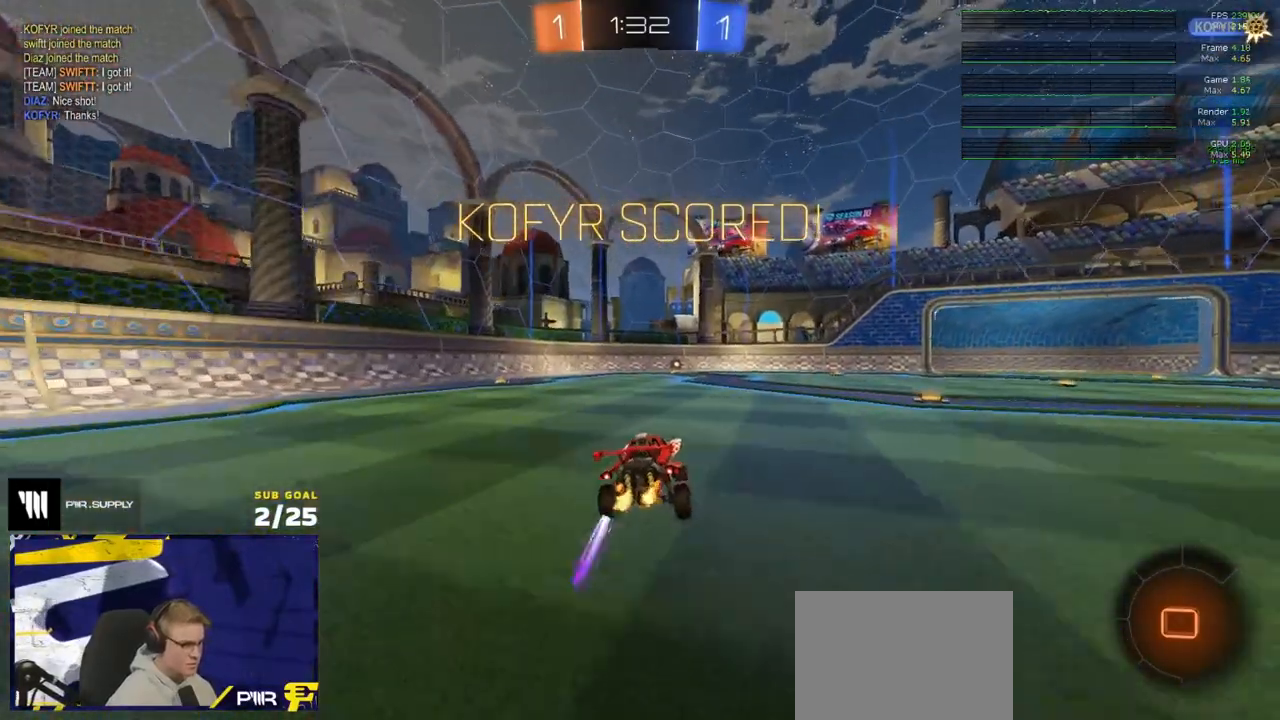
{"buttons": ["L1", "R1", "R2"], "left_stick": "down-left", "right_stick": "center", "events": [[117, "A", "down"], [167, "L1", "down"], [167, "left_stick", "up-left"], [183, "A", "up"], [217, "A", "down"], [267, "left_stick", "down-left"], [383, "A", "up"], [450, "R1", "down"]]}
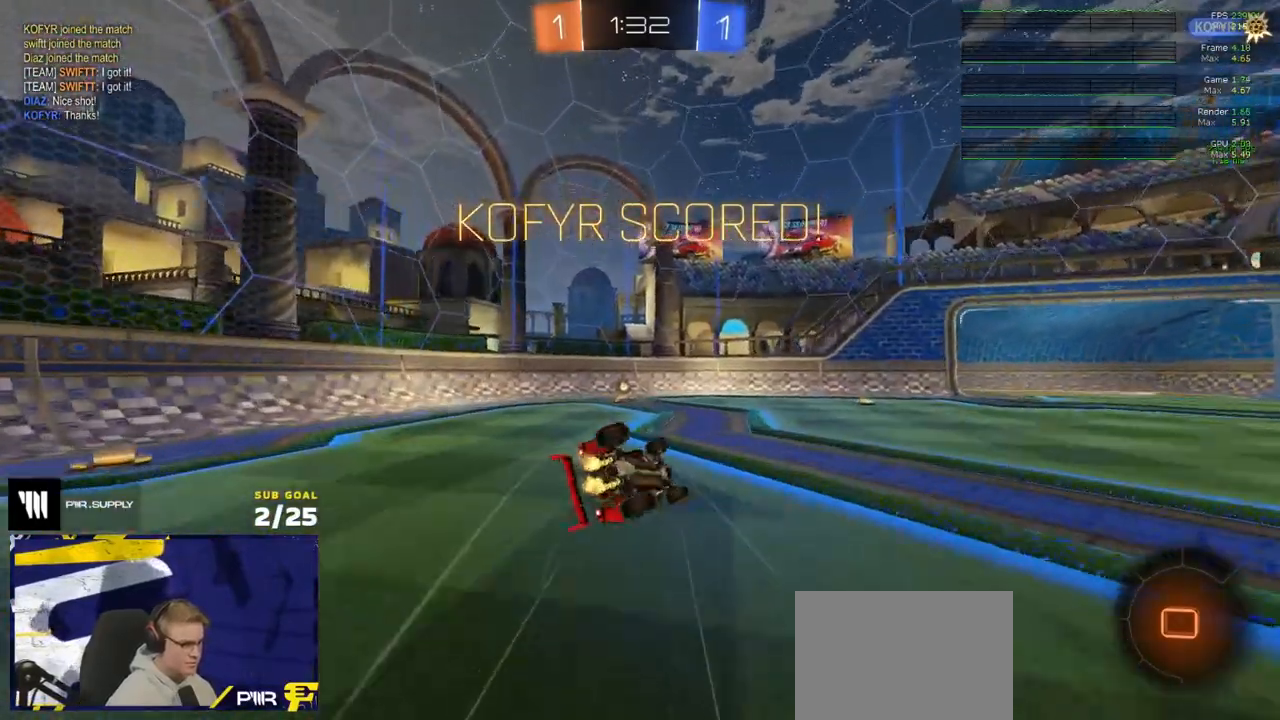
{"buttons": [], "left_stick": "center", "right_stick": "center", "events": [[83, "R1", "up"], [233, "L1", "up"], [250, "left_stick", "center"], [417, "R2", "up"]]}
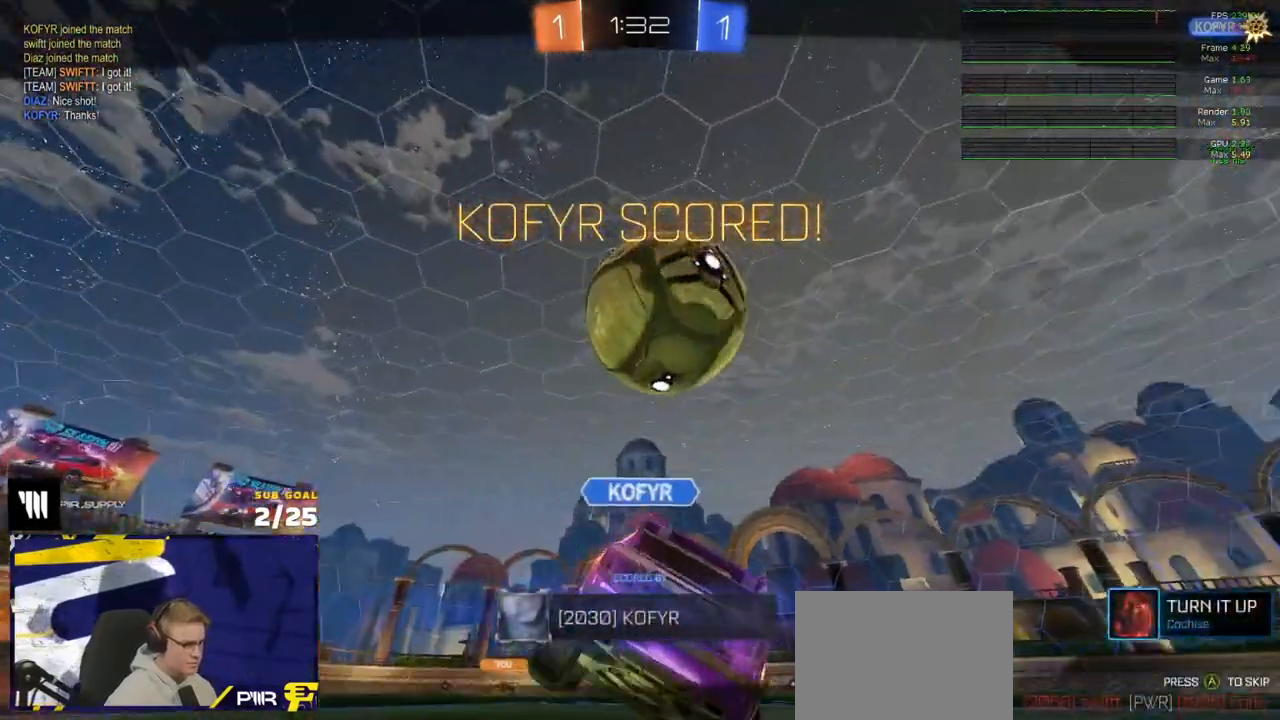
{"buttons": ["Y", "R2"], "left_stick": "center", "right_stick": "center", "events": [[17, "A", "down"], [117, "A", "up"], [333, "R2", "down"], [433, "Y", "down"]]}
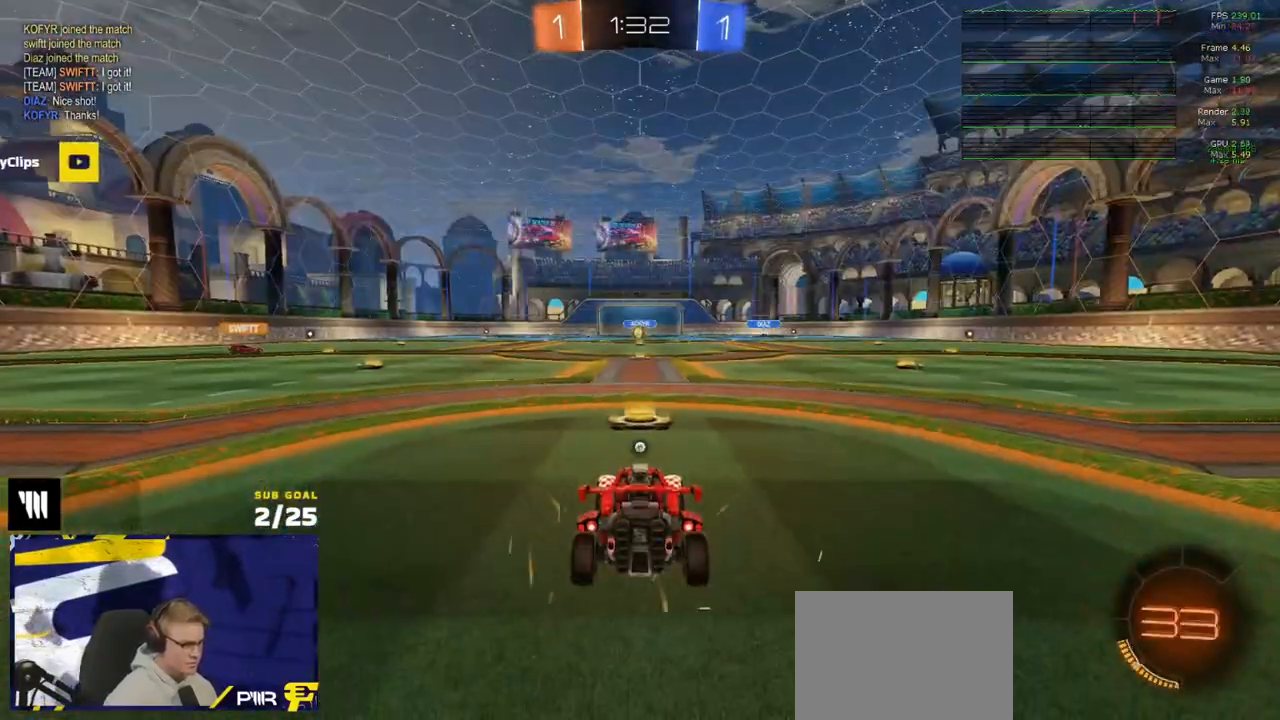
{"buttons": ["R2"], "left_stick": "center", "right_stick": "center", "events": [[17, "Y", "up"], [83, "Y", "down"], [167, "Y", "up"]]}
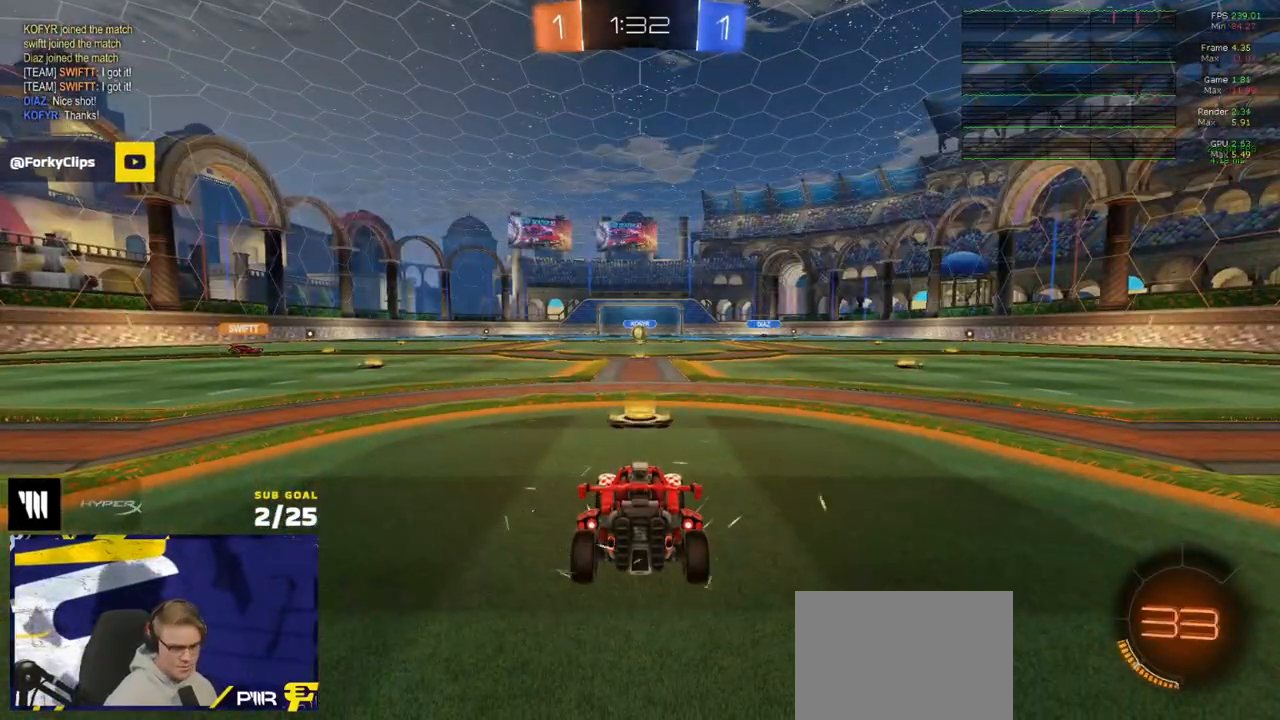
{"buttons": ["R2"], "left_stick": "center", "right_stick": "center", "events": [[200, "right_stick", "up"], [283, "right_stick", "center"]]}
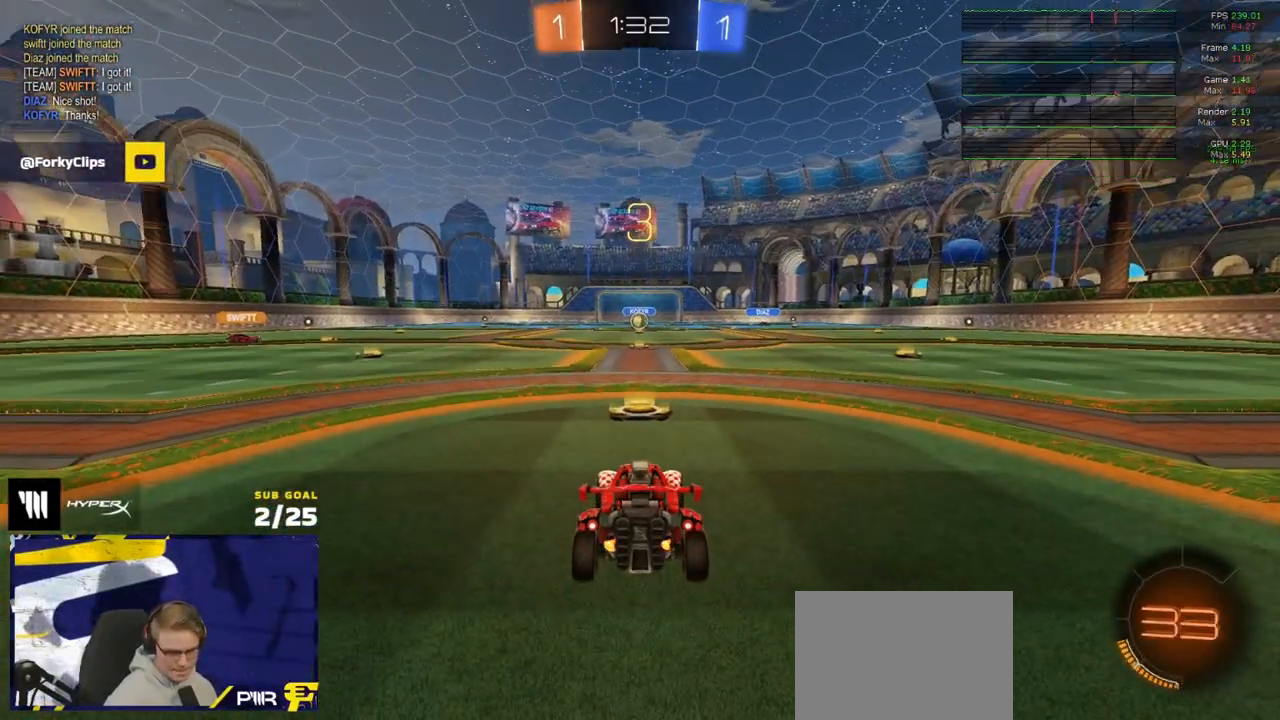
{"buttons": ["R2"], "left_stick": "up", "right_stick": "center", "events": [[33, "Y", "down"], [100, "Y", "up"], [183, "Y", "down"], [233, "Y", "up"], [250, "left_stick", "up"]]}
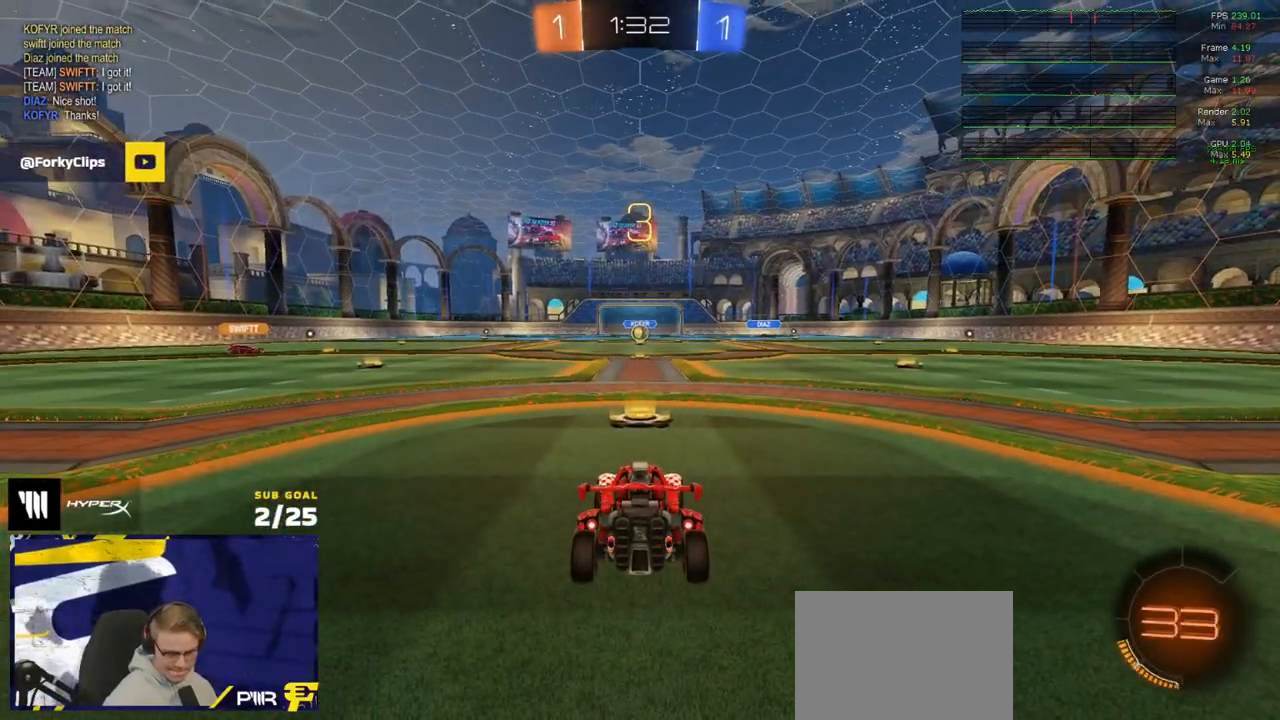
{"buttons": ["R2"], "left_stick": "center", "right_stick": "center", "events": [[133, "left_stick", "center"]]}
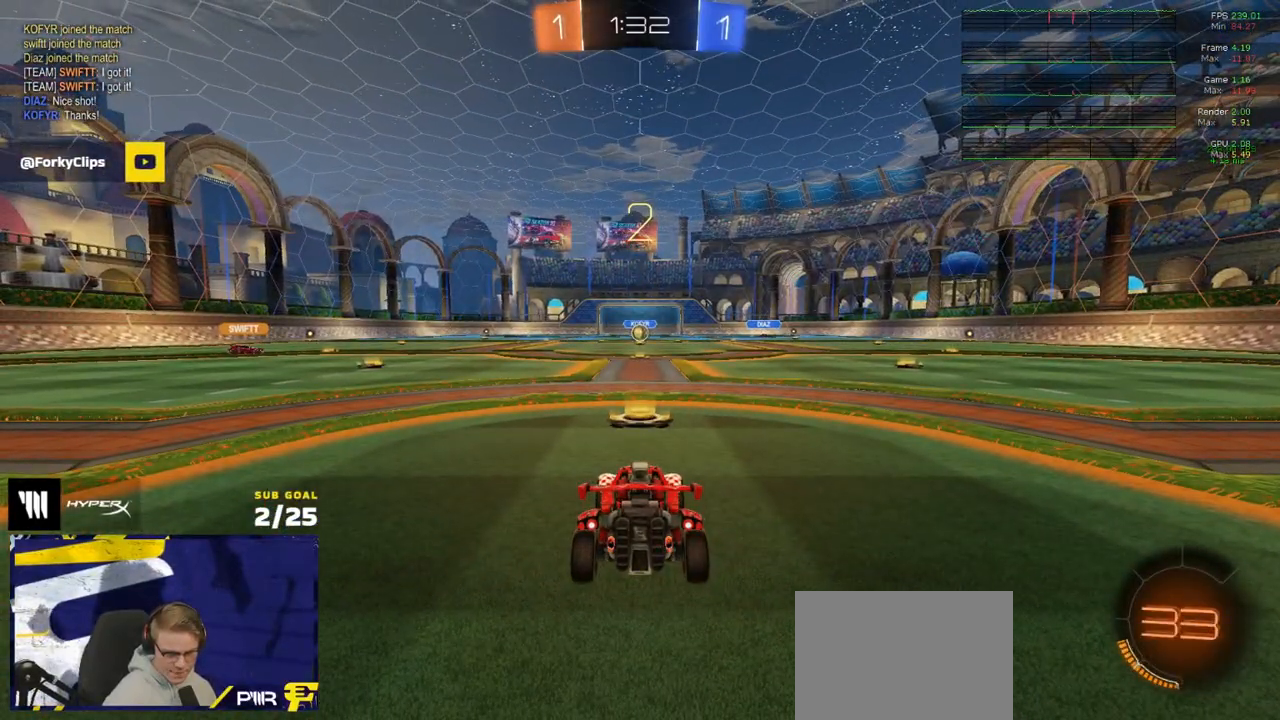
{"buttons": ["R2"], "left_stick": "up", "right_stick": "center", "events": [[83, "left_stick", "up"], [167, "L1", "down"], [283, "L1", "up"]]}
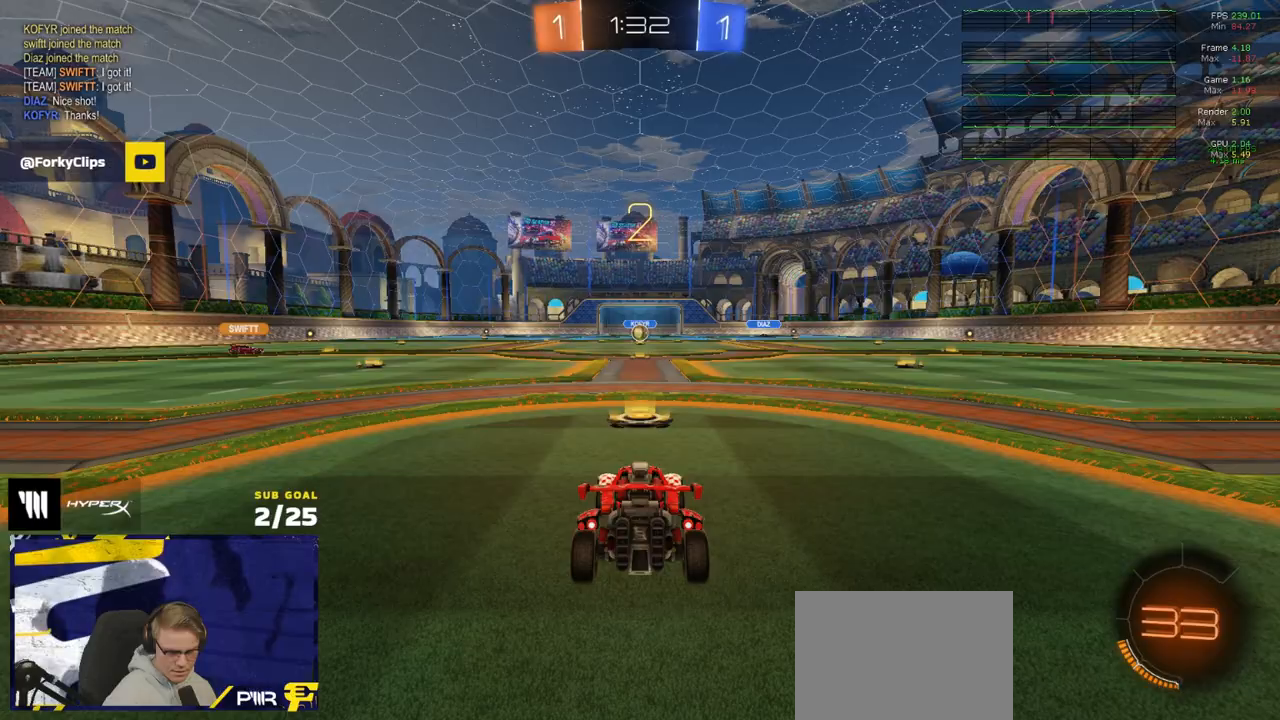
{"buttons": ["R2"], "left_stick": "up-right", "right_stick": "center", "events": [[417, "left_stick", "up-right"]]}
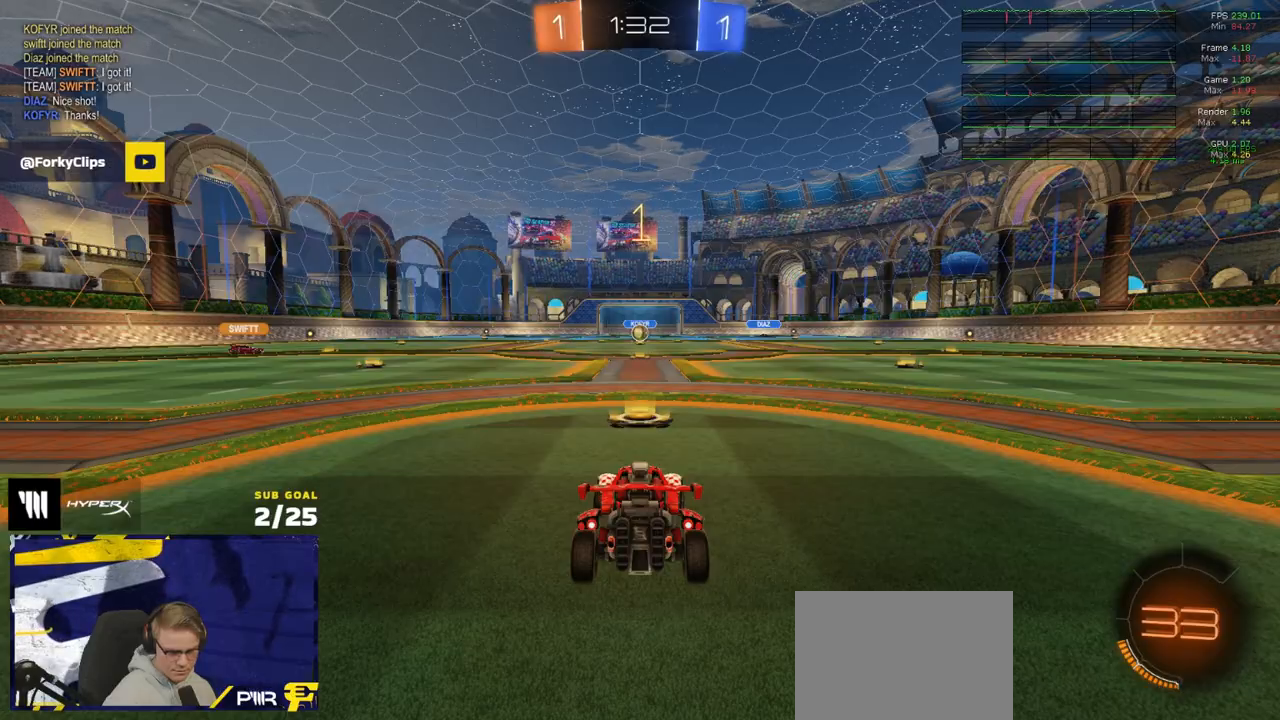
{"buttons": ["R2"], "left_stick": "center", "right_stick": "center", "events": [[200, "left_stick", "up-left"], [483, "left_stick", "center"]]}
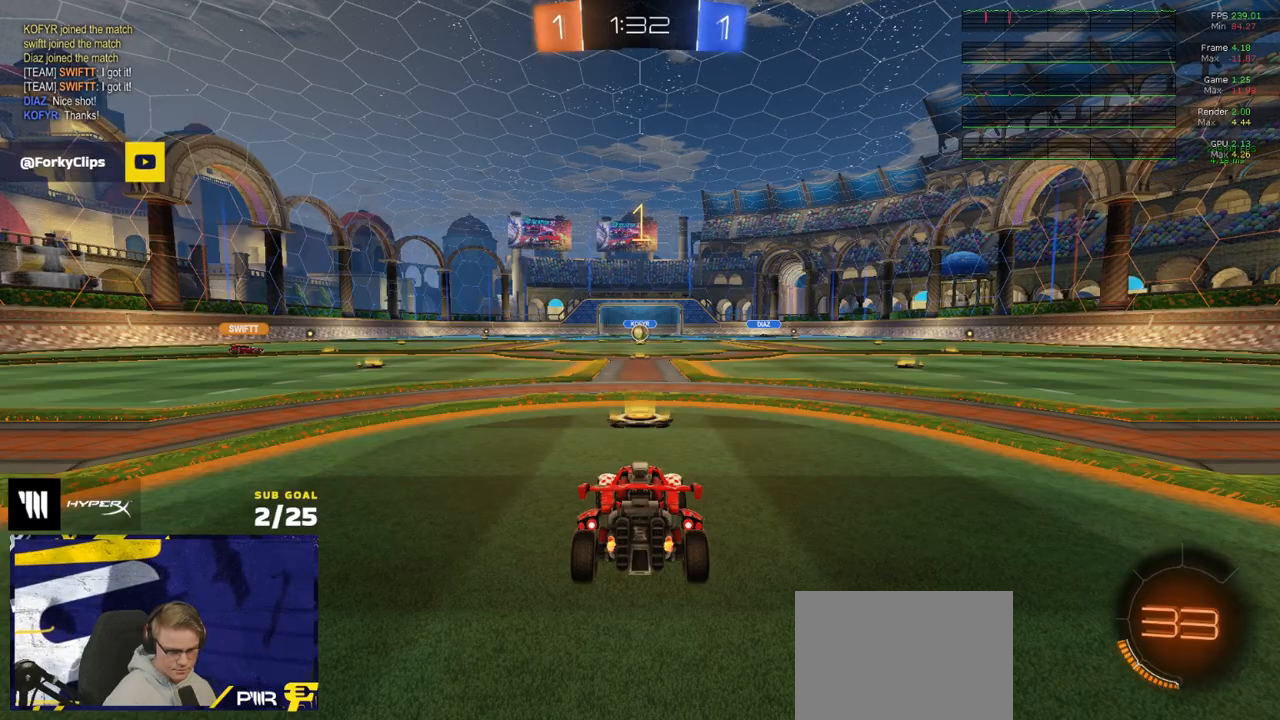
{"buttons": ["R1", "R2", "L3"], "left_stick": "up", "right_stick": "center", "events": [[67, "R1", "down"], [333, "left_stick", "left"], [383, "A", "down"], [400, "L3", "down"], [450, "left_stick", "up"], [467, "A", "up"]]}
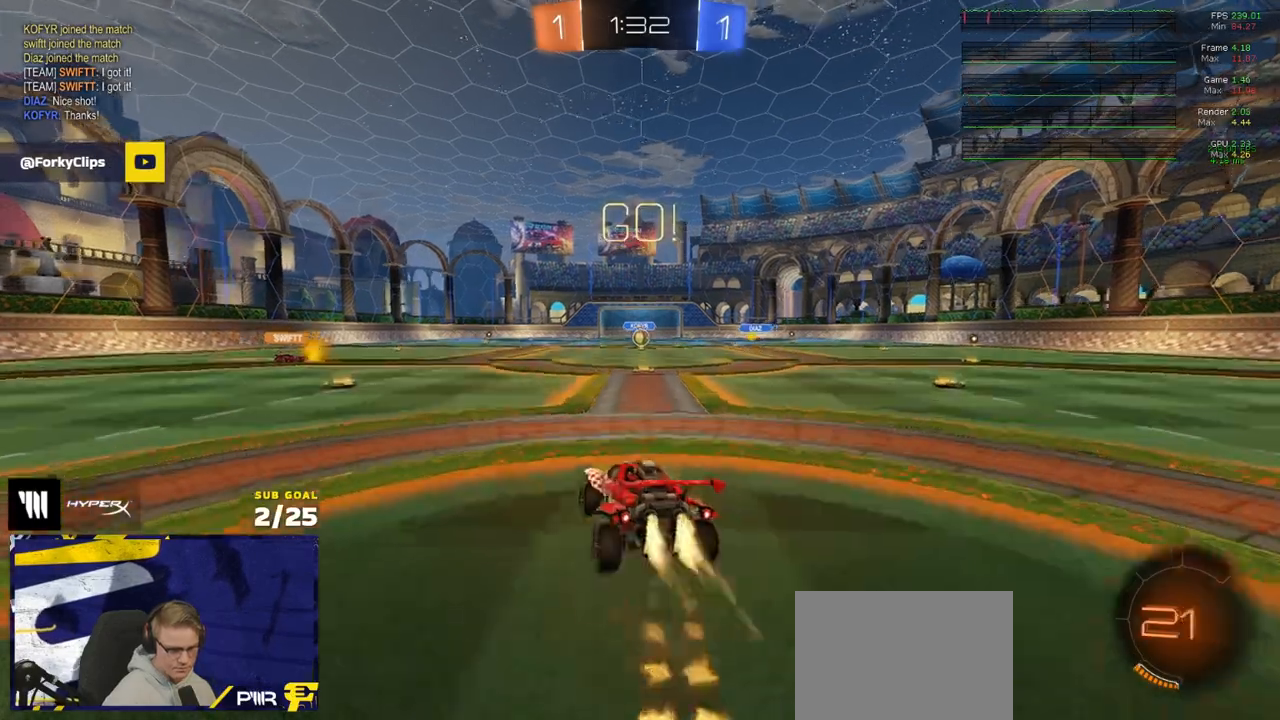
{"buttons": ["Y", "R2", "L3"], "left_stick": "down-right", "right_stick": "center", "events": [[17, "A", "down"], [67, "left_stick", "down"], [100, "A", "up"], [233, "Y", "down"], [333, "Y", "up"], [350, "left_stick", "down-right"], [367, "R1", "up"], [450, "Y", "down"]]}
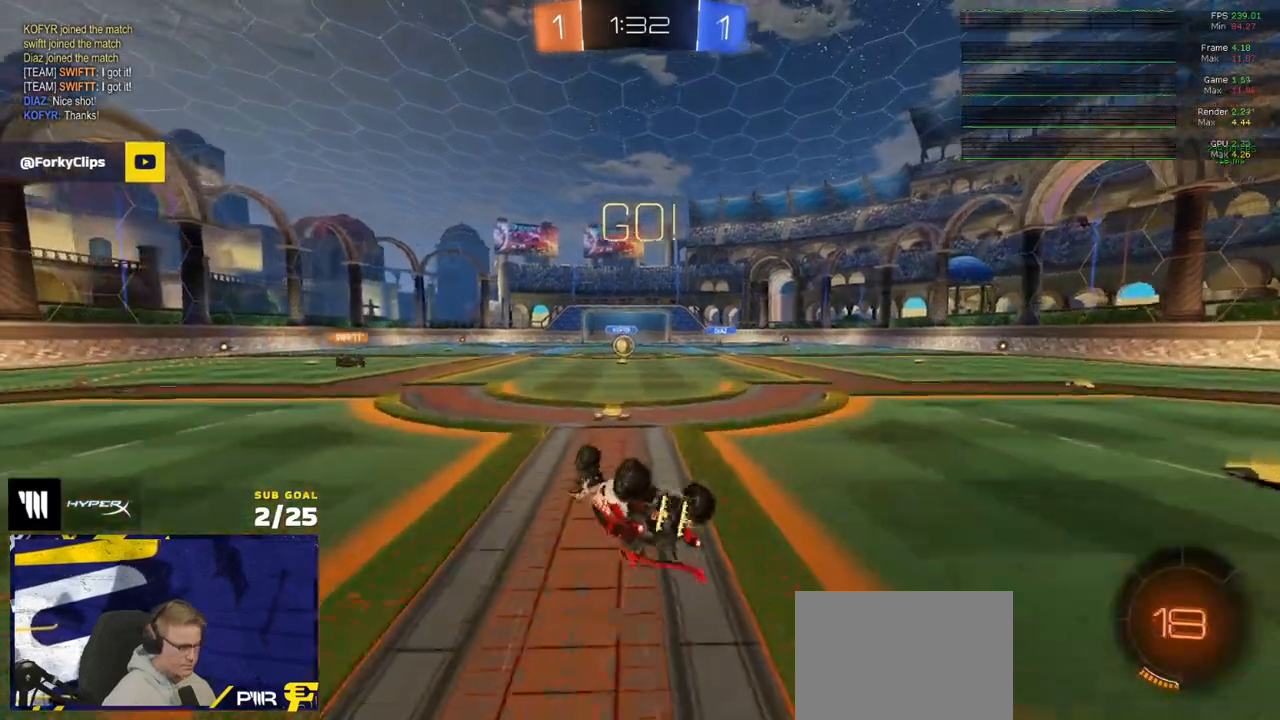
{"buttons": ["R2"], "left_stick": "center", "right_stick": "center", "events": [[33, "Y", "up"], [133, "left_stick", "down"], [250, "left_stick", "center"], [267, "L3", "up"]]}
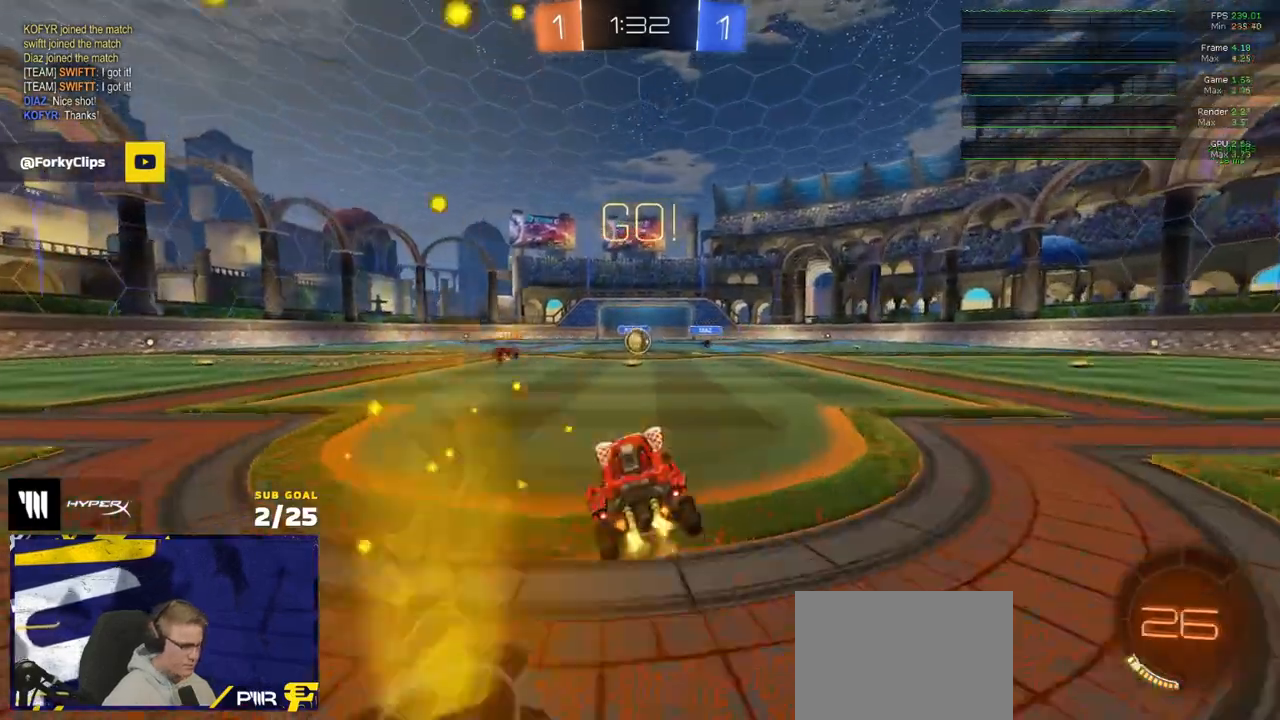
{"buttons": ["R2"], "left_stick": "center", "right_stick": "center", "events": []}
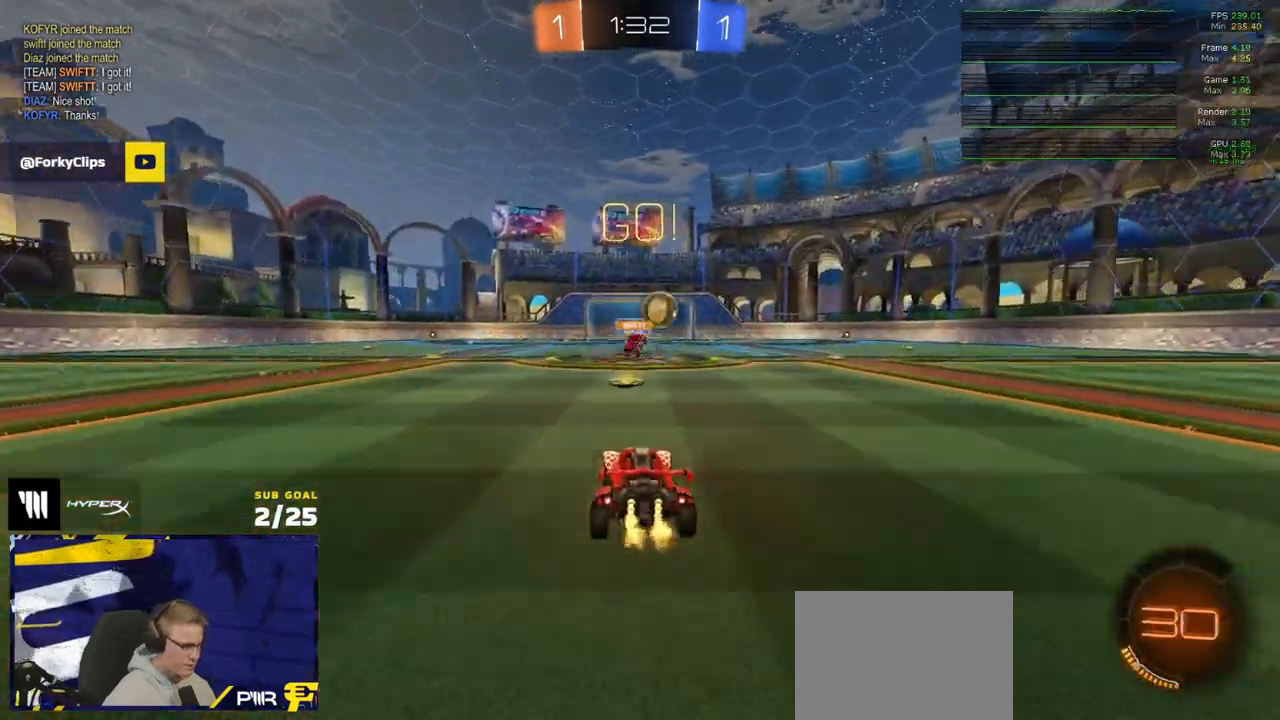
{"buttons": ["R1", "R2"], "left_stick": "right", "right_stick": "center", "events": [[117, "left_stick", "right"], [167, "X", "down"], [267, "X", "up"], [433, "R1", "down"]]}
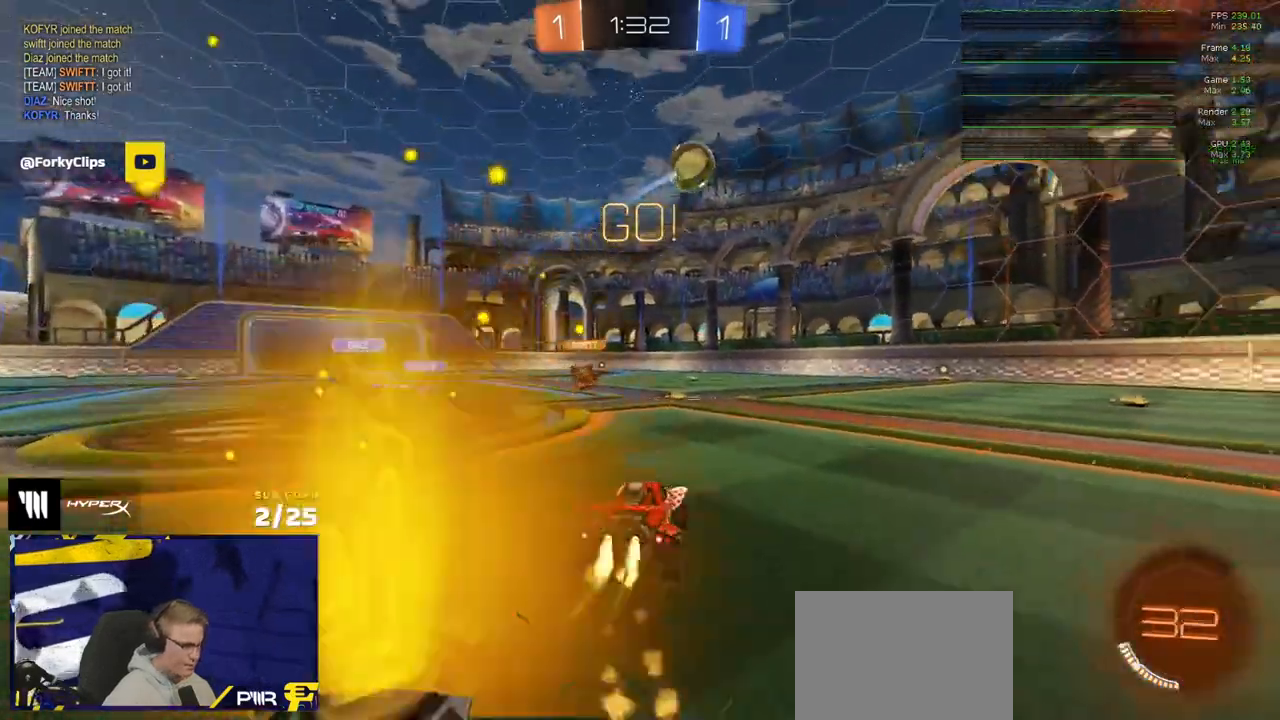
{"buttons": ["R2", "L3"], "left_stick": "down-right", "right_stick": "up", "events": [[133, "A", "down"], [133, "left_stick", "up"], [150, "L3", "down"], [183, "A", "up"], [217, "A", "down"], [267, "left_stick", "down-left"], [300, "L3", "up"], [333, "A", "up"], [417, "L3", "down"], [417, "left_stick", "down-right"], [500, "R1", "up"], [500, "right_stick", "up"]]}
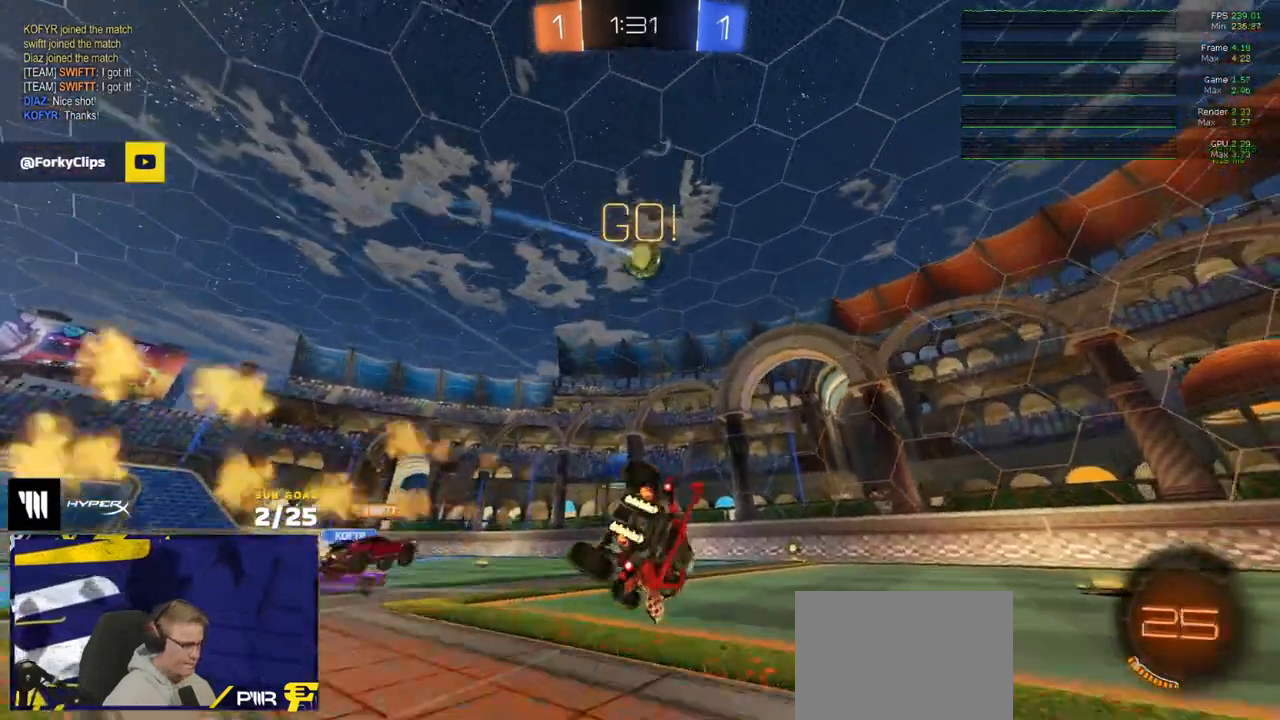
{"buttons": ["R2"], "left_stick": "down", "right_stick": "up", "events": [[233, "R1", "down"], [317, "R1", "up"], [333, "left_stick", "down"], [500, "L3", "up"]]}
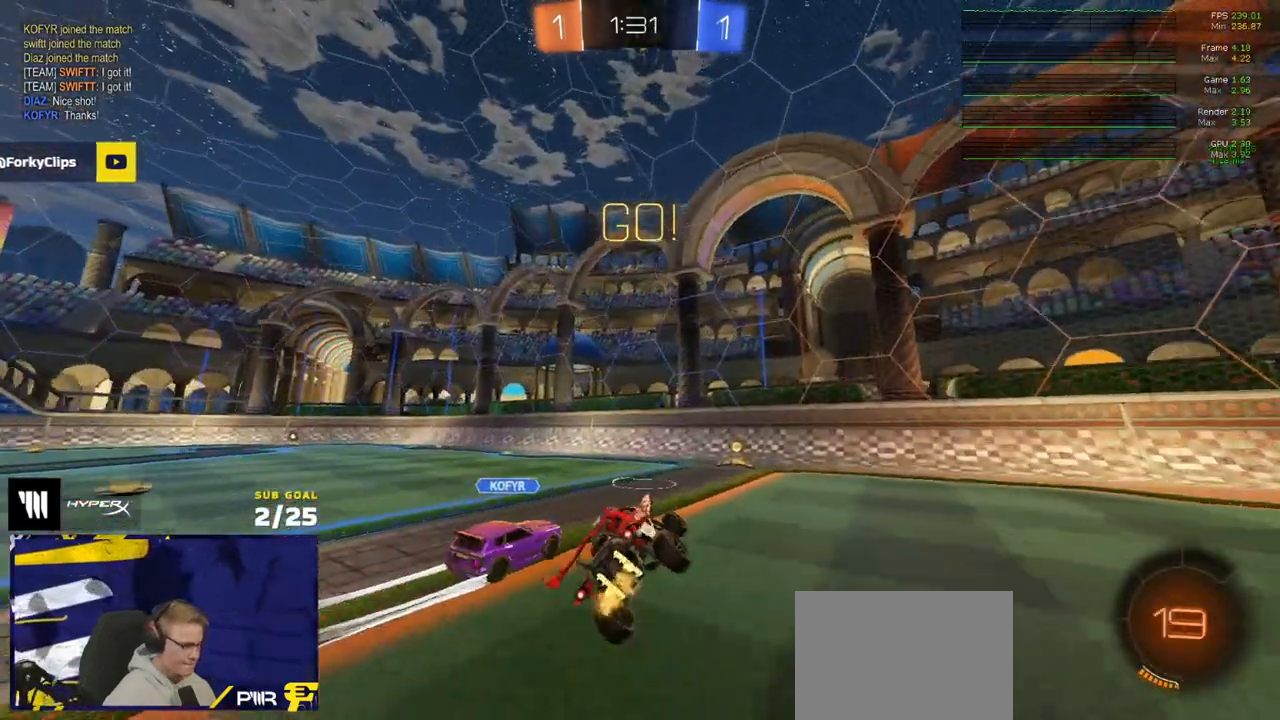
{"buttons": ["X", "R1", "R2"], "left_stick": "right", "right_stick": "center", "events": [[67, "R1", "down"], [100, "left_stick", "center"], [150, "R1", "up"], [150, "left_stick", "left"], [167, "right_stick", "center"], [233, "R1", "down"], [317, "Y", "down"], [383, "left_stick", "right"], [400, "Y", "up"], [433, "X", "down"]]}
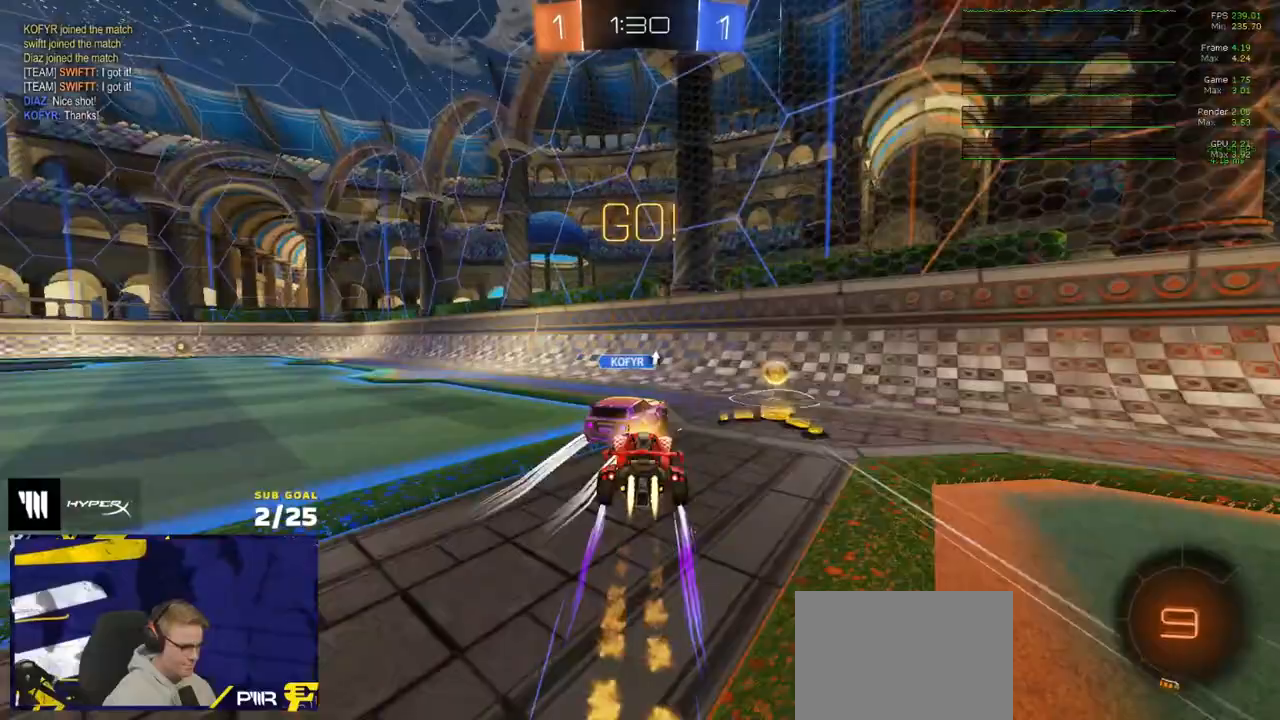
{"buttons": ["R2"], "left_stick": "right", "right_stick": "center", "events": [[33, "R1", "up"], [50, "X", "up"], [133, "Y", "down"], [217, "Y", "up"], [283, "X", "down"], [367, "L2", "down"], [367, "X", "up"], [383, "R2", "up"], [500, "L2", "up"], [500, "R2", "down"]]}
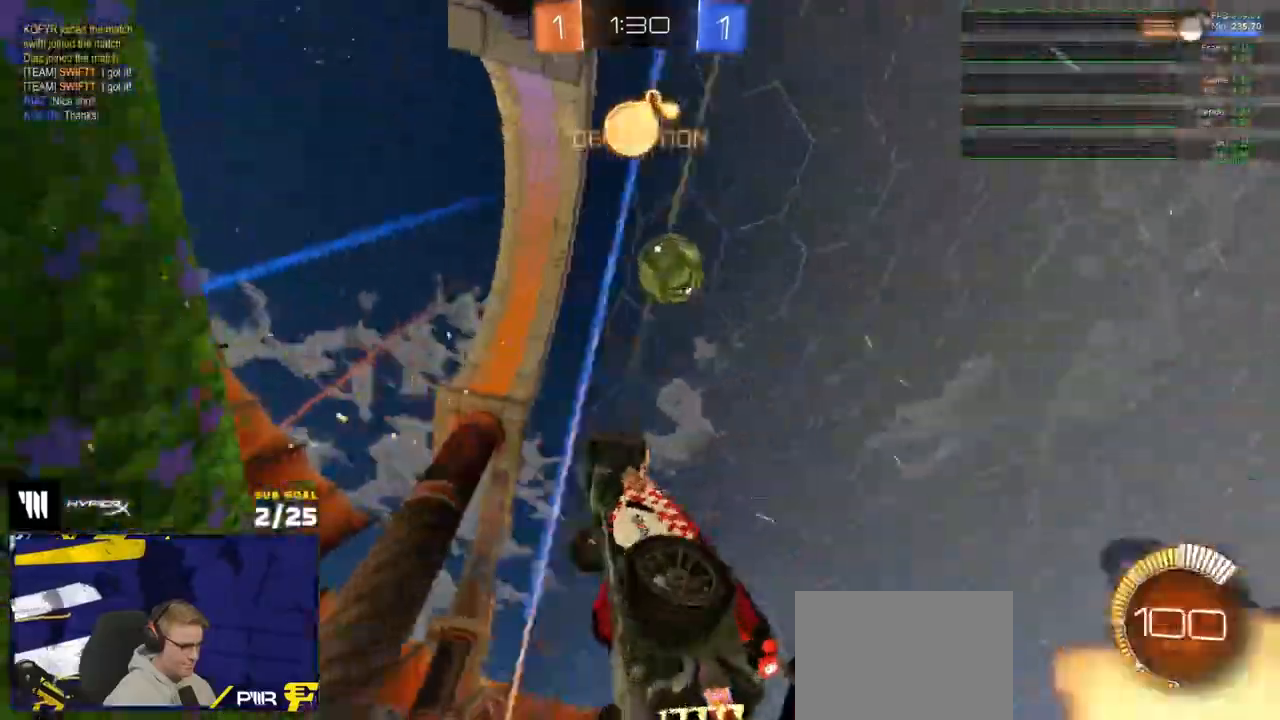
{"buttons": ["R2"], "left_stick": "right", "right_stick": "center", "events": [[167, "X", "down"], [300, "X", "up"]]}
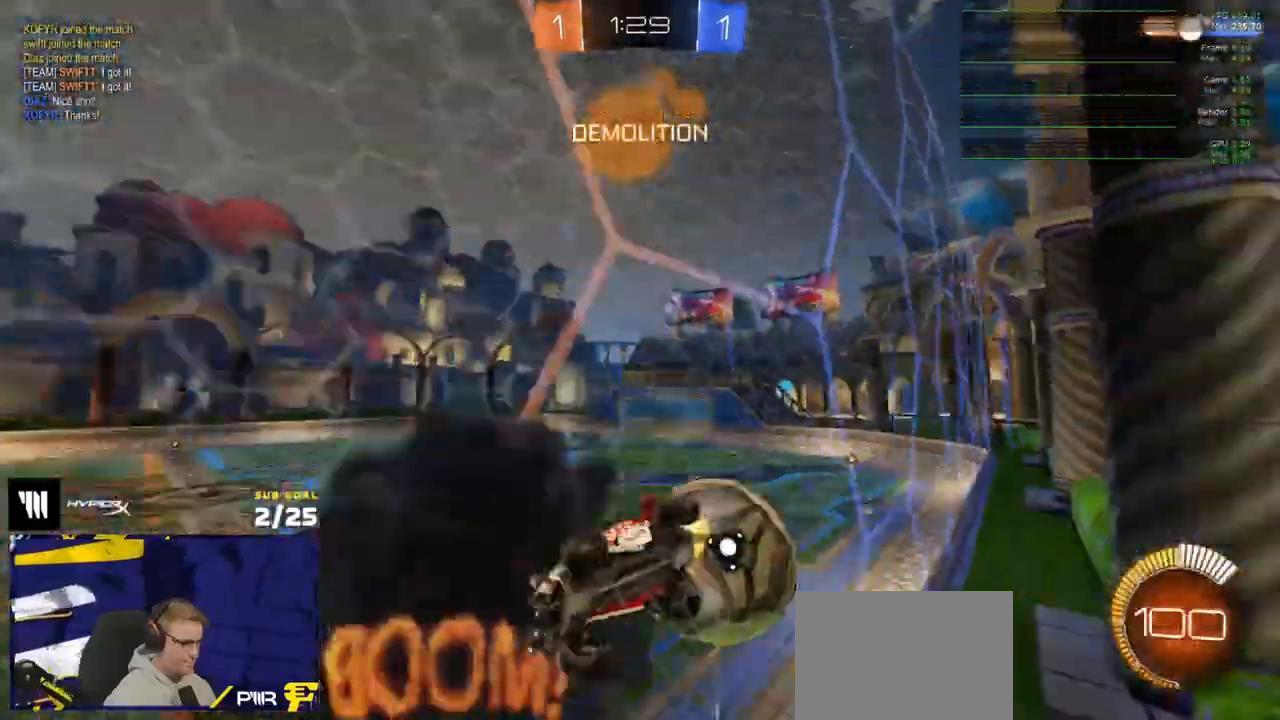
{"buttons": ["R1", "R2"], "left_stick": "right", "right_stick": "center", "events": [[417, "R1", "down"]]}
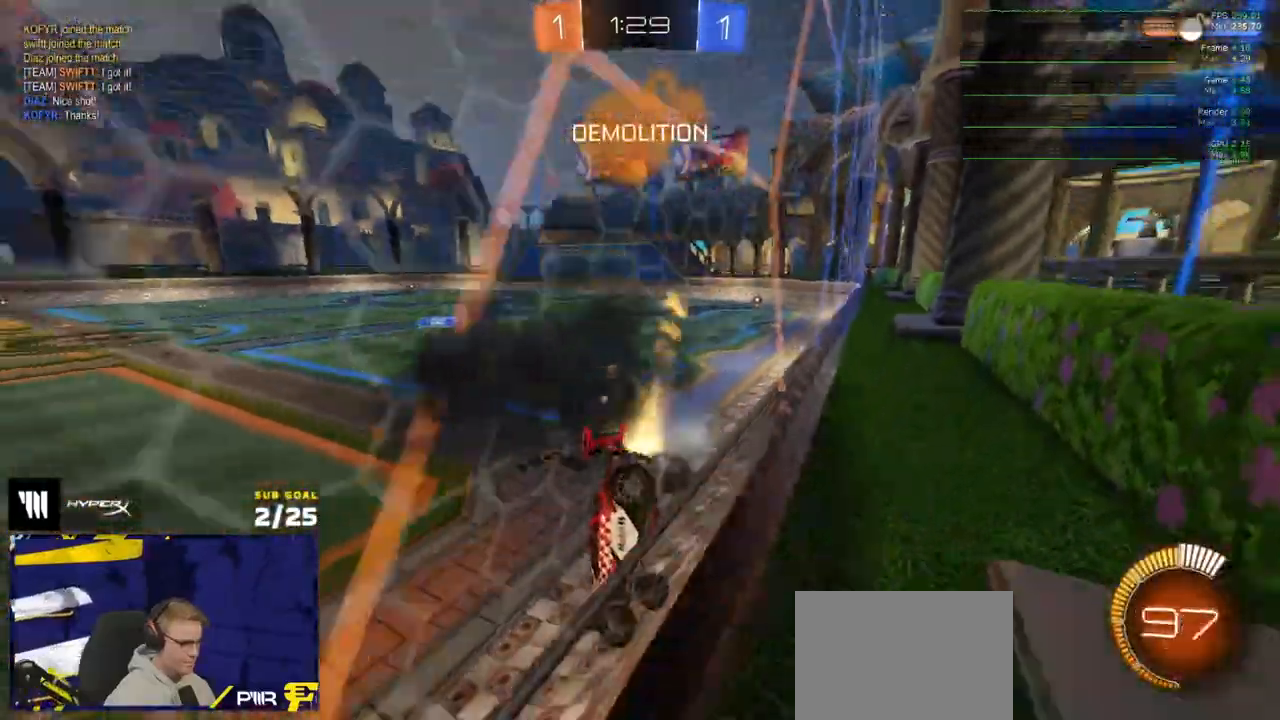
{"buttons": ["R1", "R2"], "left_stick": "down-right", "right_stick": "center", "events": [[300, "A", "down"], [400, "left_stick", "down-right"], [433, "A", "up"]]}
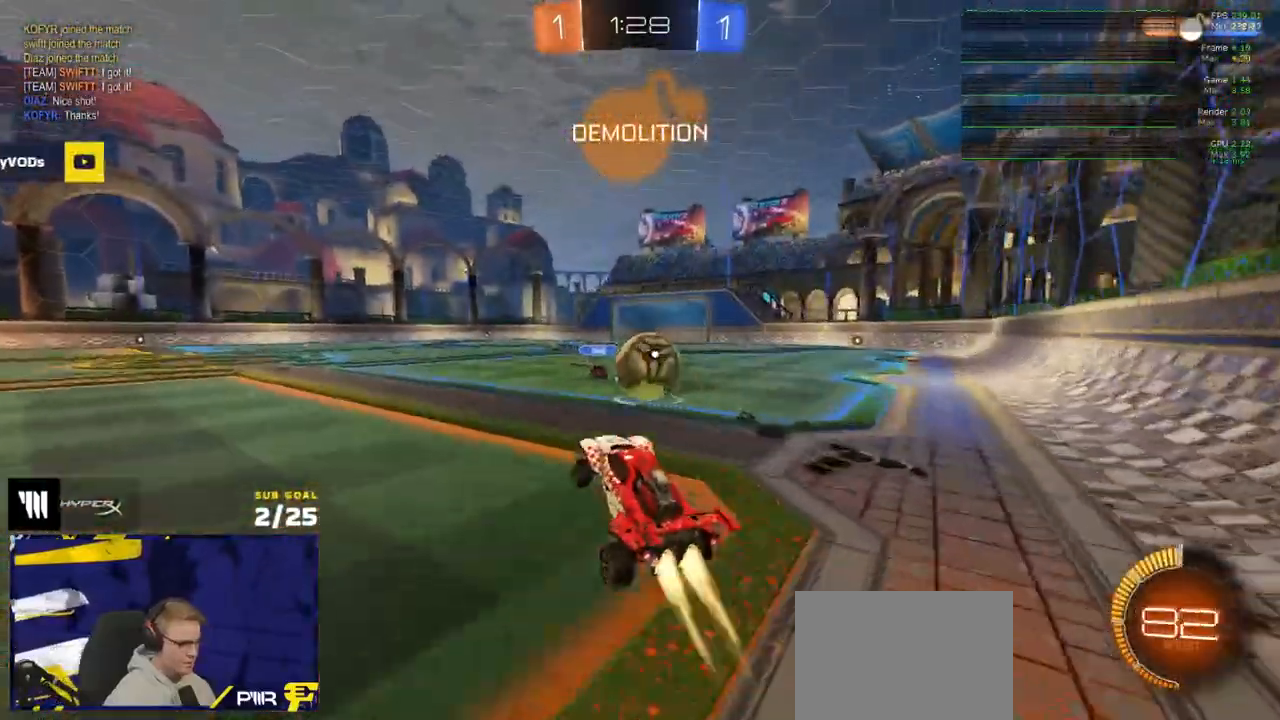
{"buttons": ["L3"], "left_stick": "down", "right_stick": "center", "events": [[67, "L1", "down"], [67, "left_stick", "up-right"], [133, "A", "down"], [167, "L3", "down"], [167, "R2", "up"], [217, "R1", "up"], [233, "left_stick", "down"], [267, "A", "up"], [267, "R1", "down"], [300, "L1", "up"], [300, "R1", "up"]]}
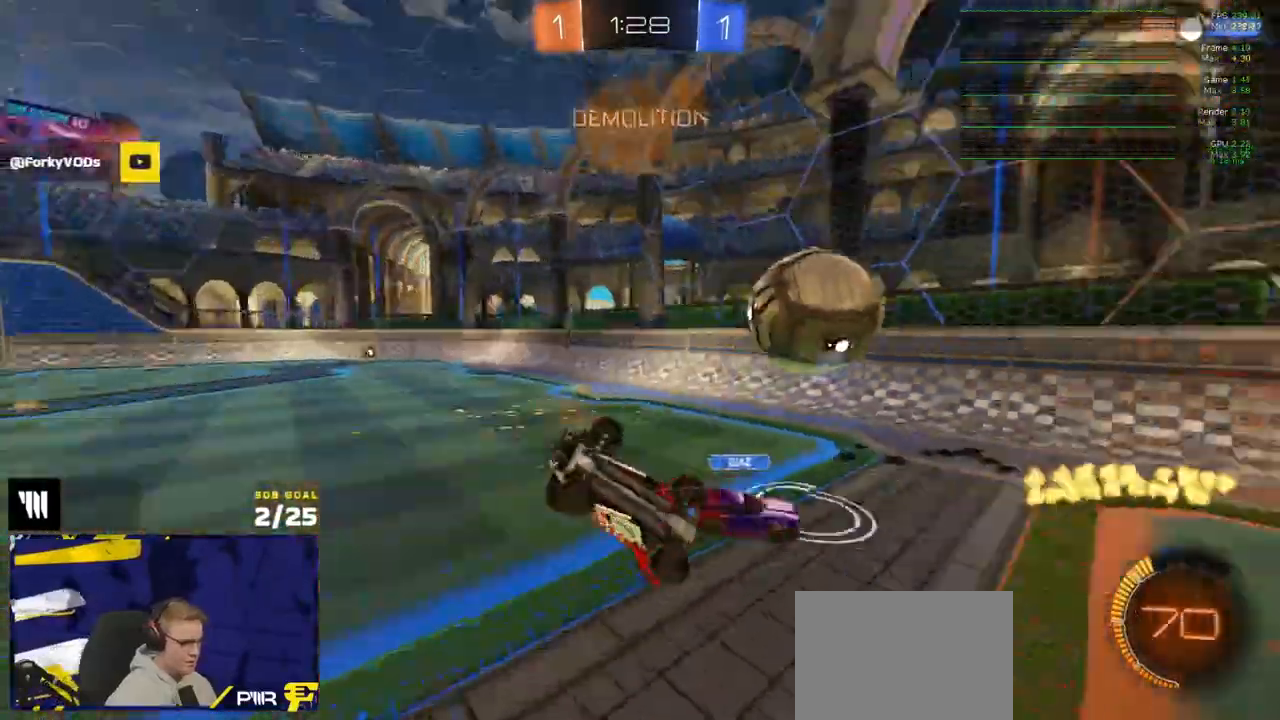
{"buttons": ["R2"], "left_stick": "up-right", "right_stick": "center", "events": [[150, "left_stick", "down-left"], [367, "left_stick", "up-left"], [417, "R2", "down"], [500, "L3", "up"], [500, "left_stick", "up-right"]]}
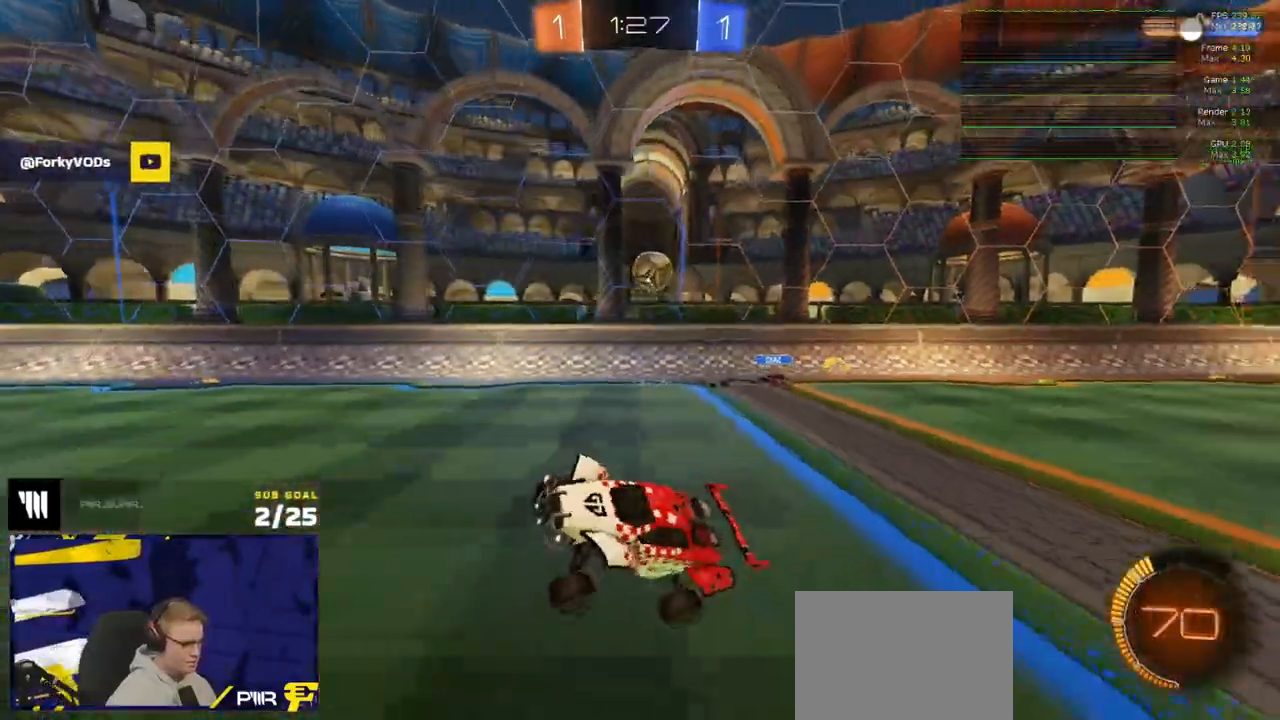
{"buttons": ["R1", "R2"], "left_stick": "right", "right_stick": "center", "events": [[267, "R1", "down"], [317, "left_stick", "right"]]}
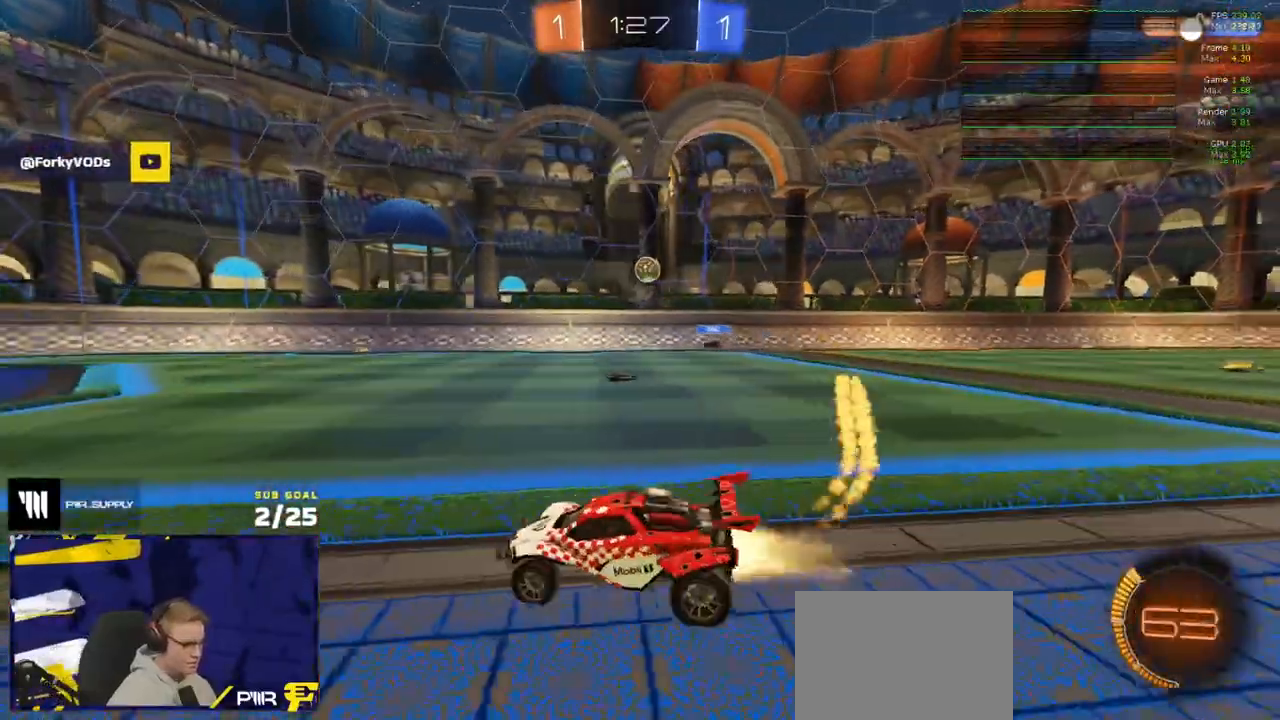
{"buttons": ["Y", "R1", "R2", "L3"], "left_stick": "down", "right_stick": "center", "events": [[100, "left_stick", "center"], [167, "A", "down"], [217, "L3", "down"], [217, "left_stick", "up"], [233, "A", "up"], [283, "A", "down"], [367, "A", "up"], [400, "left_stick", "down"], [483, "Y", "down"]]}